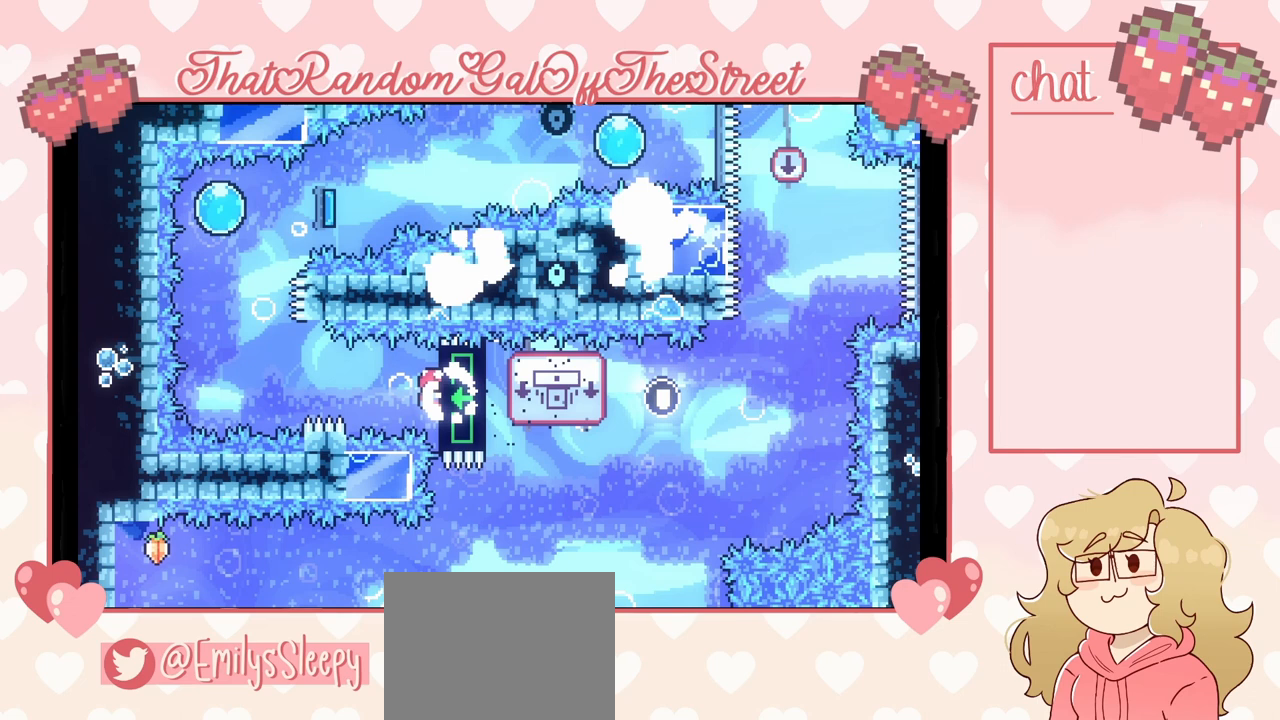
Gameplay with a controller (Xbox layout); each line is a JSON object with the inputs held at the frame after it. "events" lists button and stick changes between this image and that frame as [ms after this image, input, new state], when the widget could be followed in between.
{"buttons": ["L2"], "left_stick": "center", "right_stick": "center", "events": []}
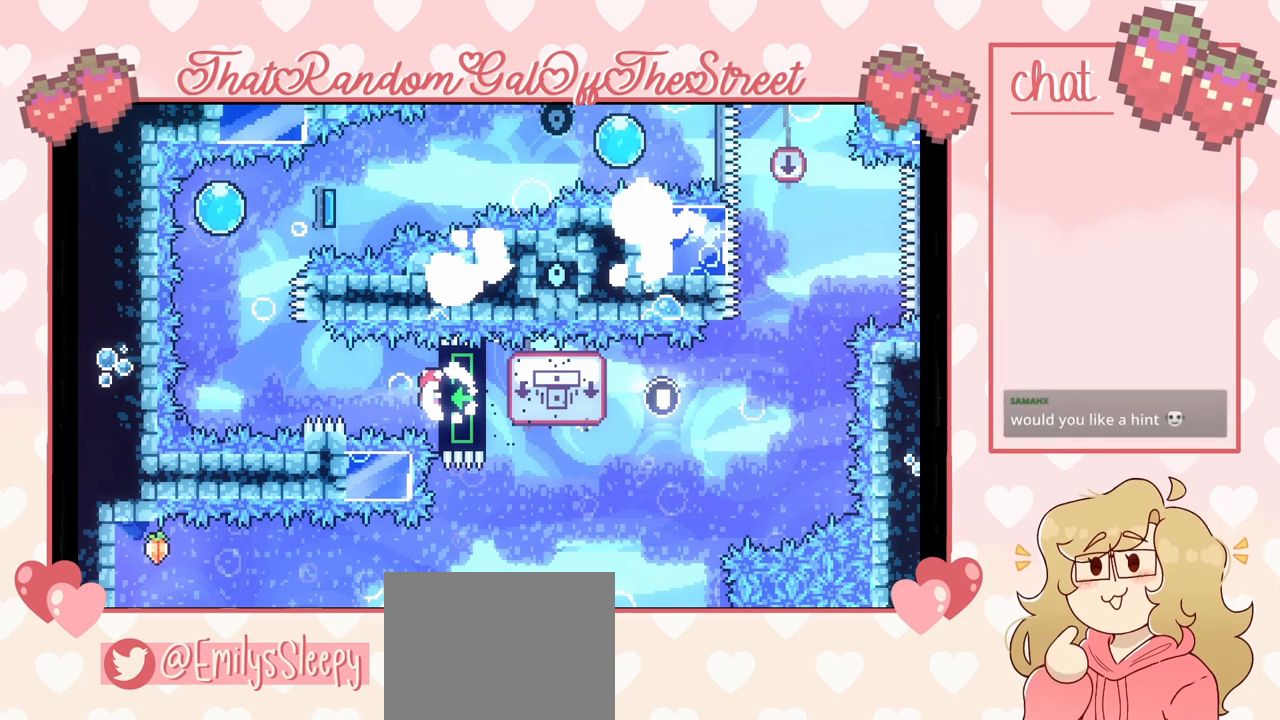
{"buttons": ["L2"], "left_stick": "center", "right_stick": "center", "events": []}
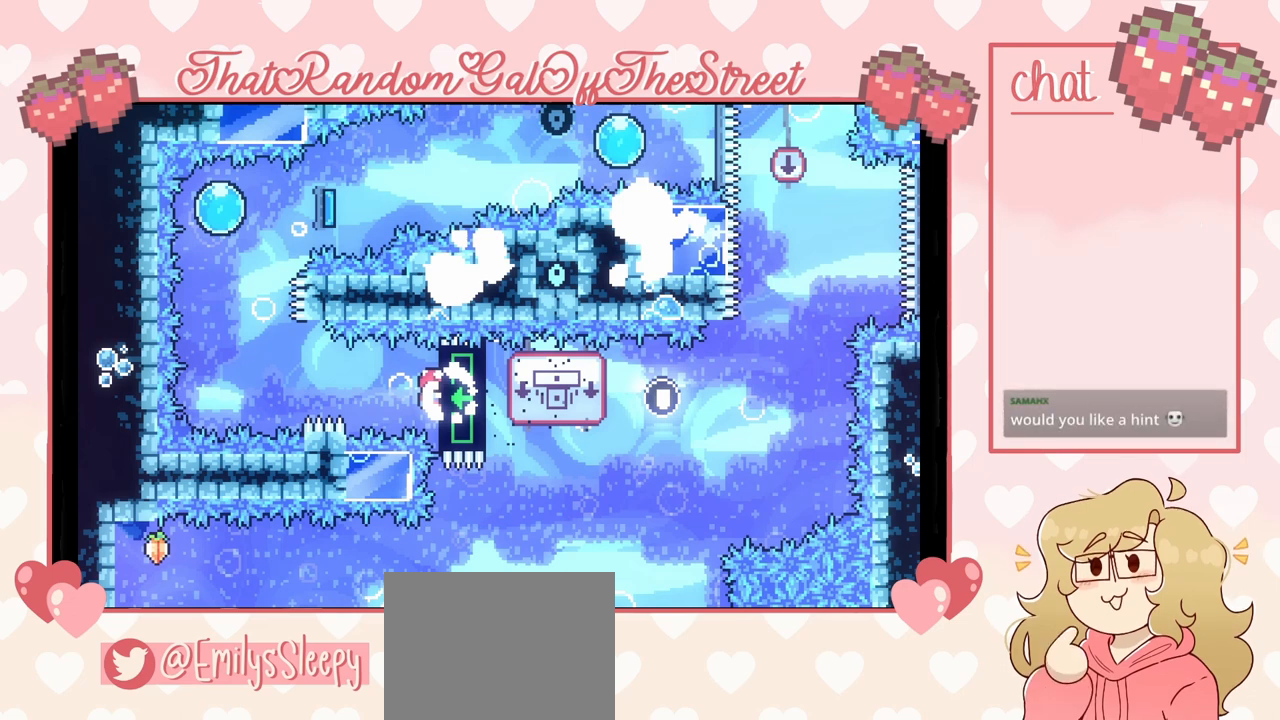
{"buttons": ["L2"], "left_stick": "center", "right_stick": "center", "events": []}
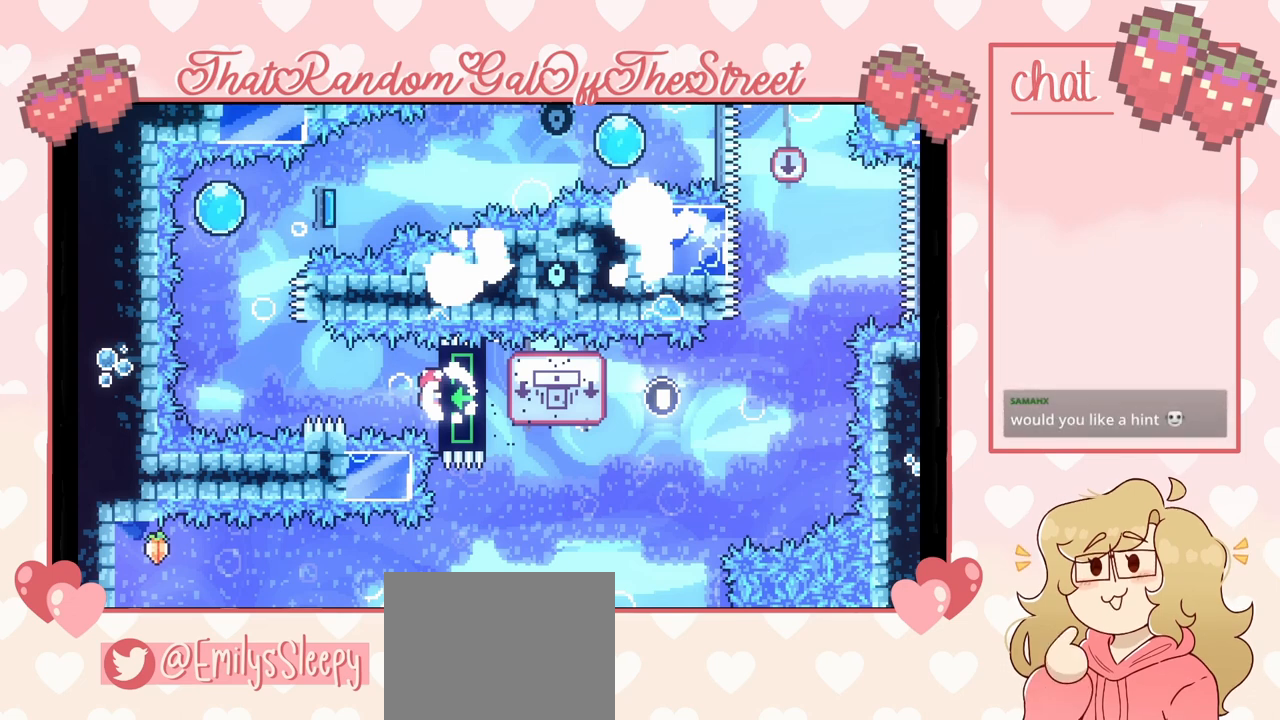
{"buttons": ["L2"], "left_stick": "center", "right_stick": "center", "events": []}
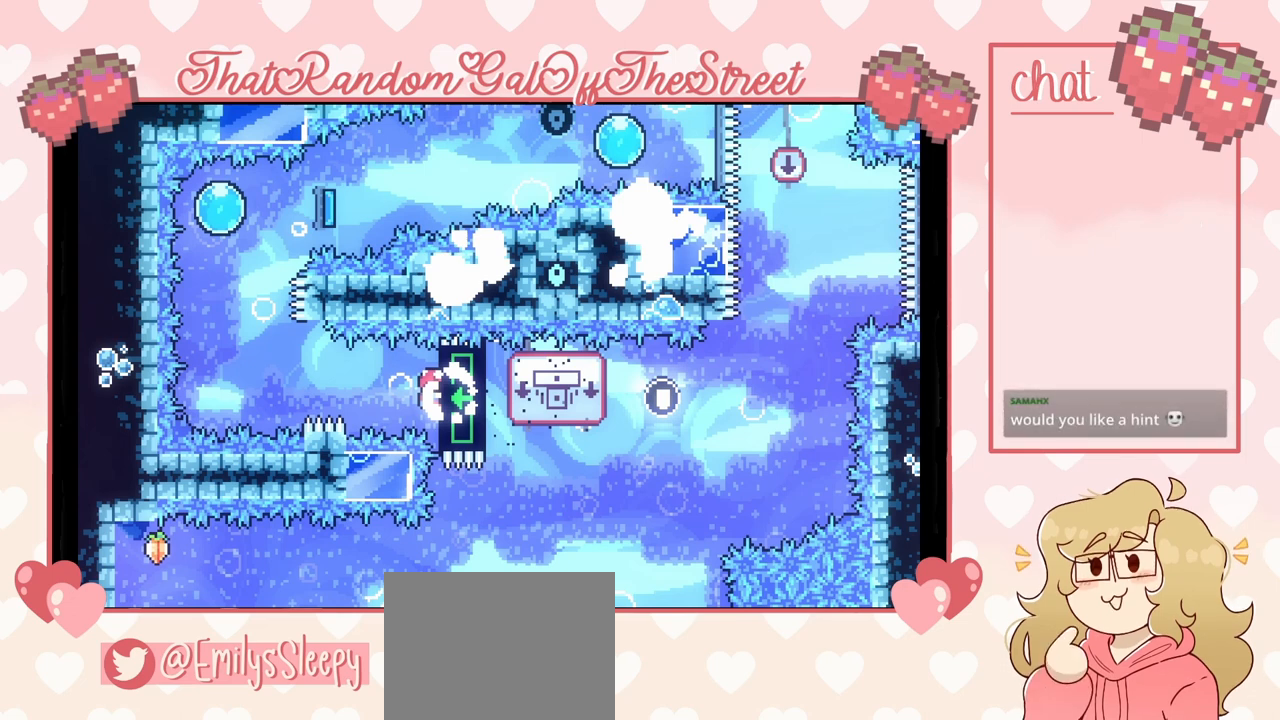
{"buttons": ["L2"], "left_stick": "center", "right_stick": "center", "events": []}
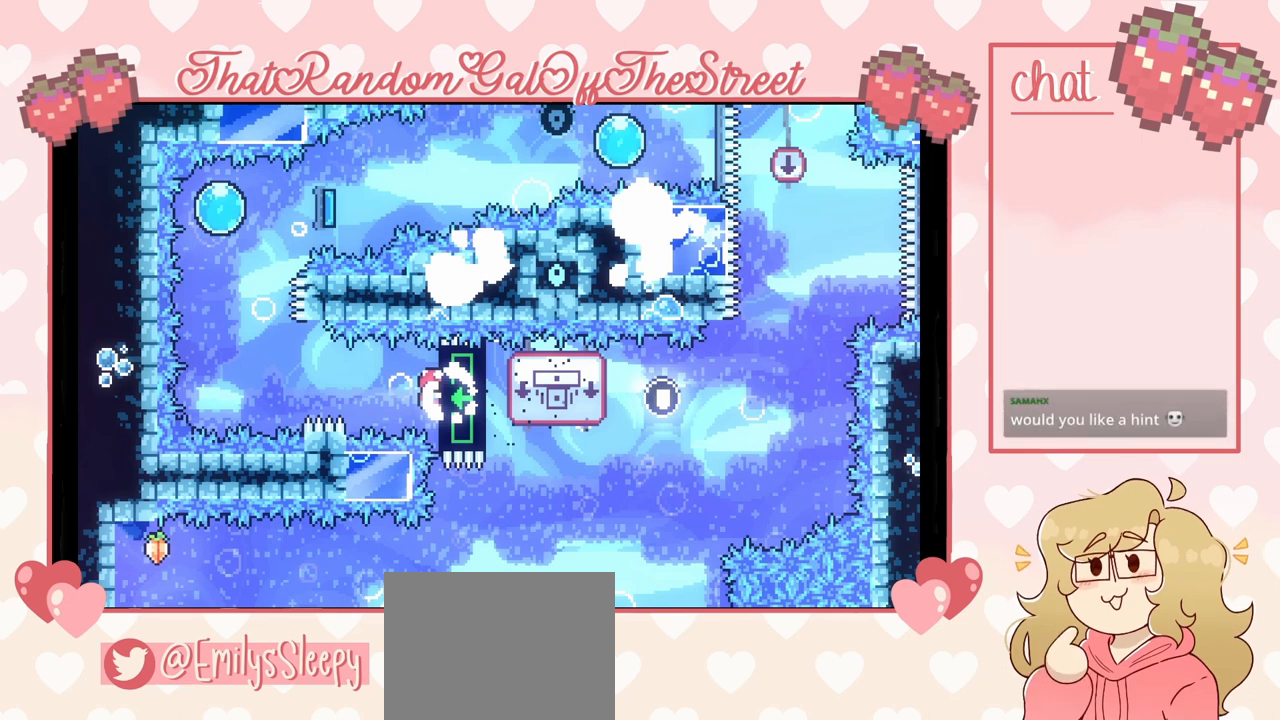
{"buttons": ["L2"], "left_stick": "center", "right_stick": "center", "events": []}
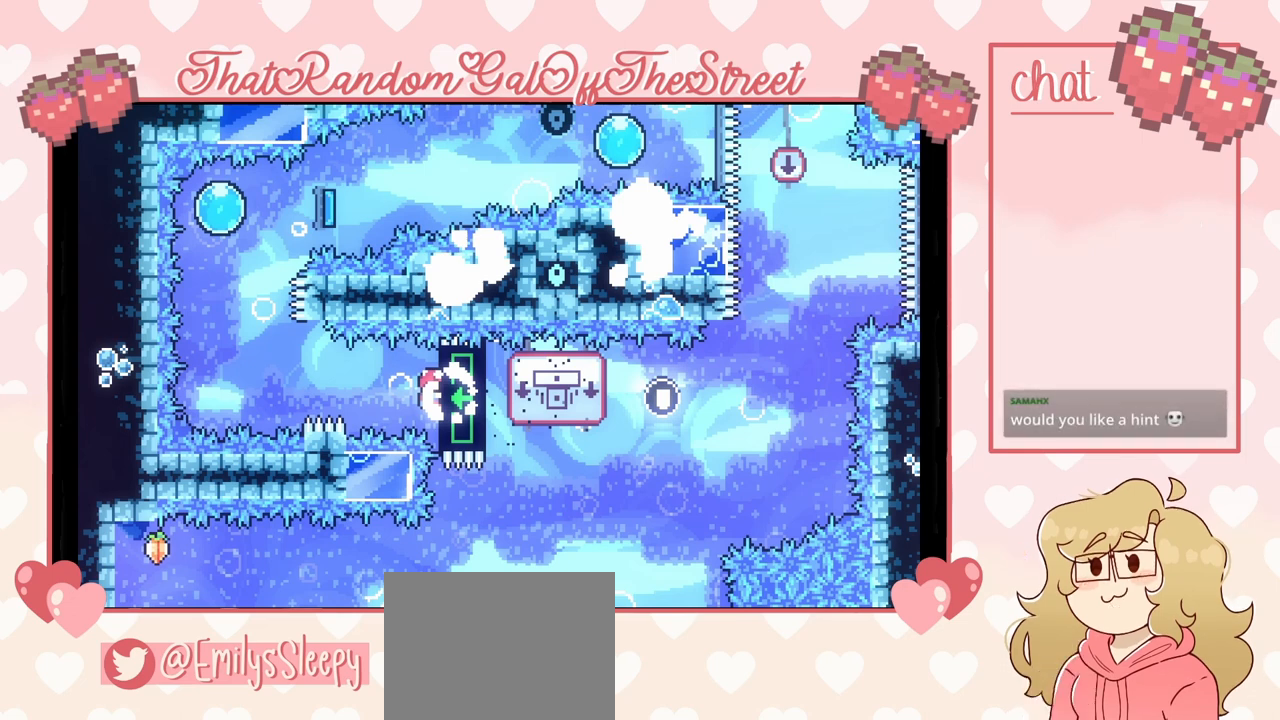
{"buttons": ["L2"], "left_stick": "center", "right_stick": "center", "events": []}
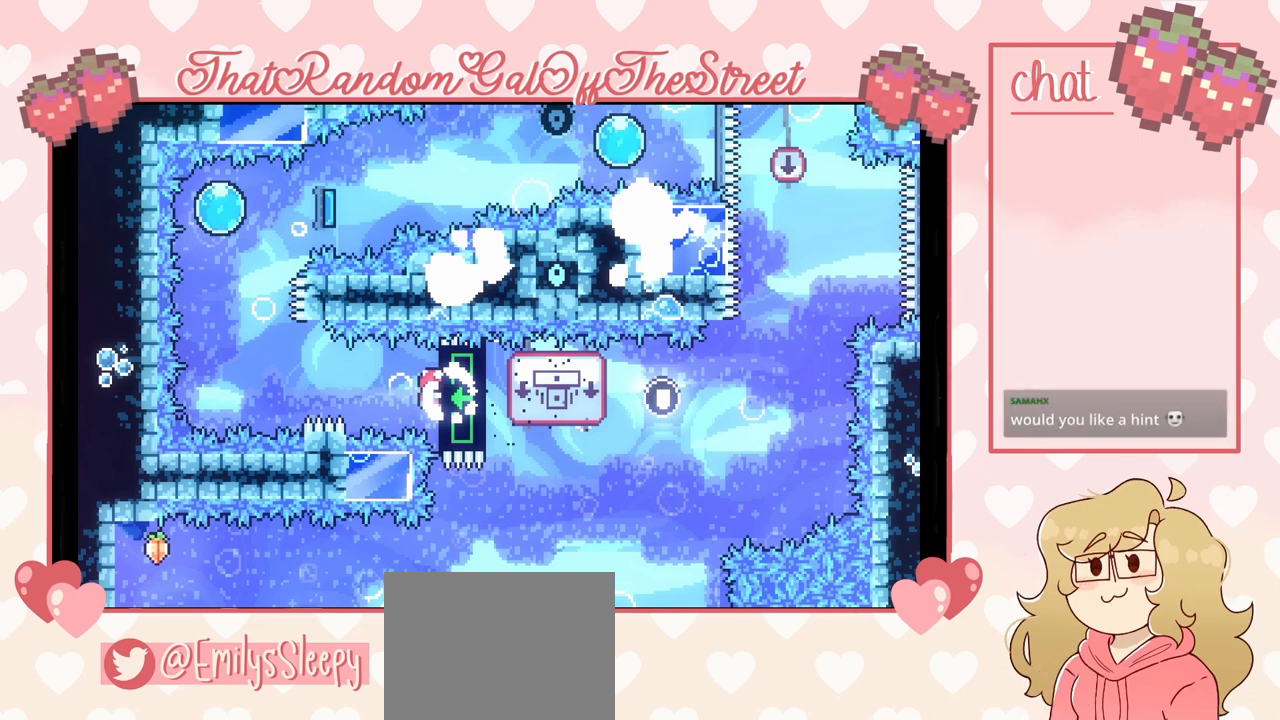
{"buttons": ["L2"], "left_stick": "center", "right_stick": "center", "events": []}
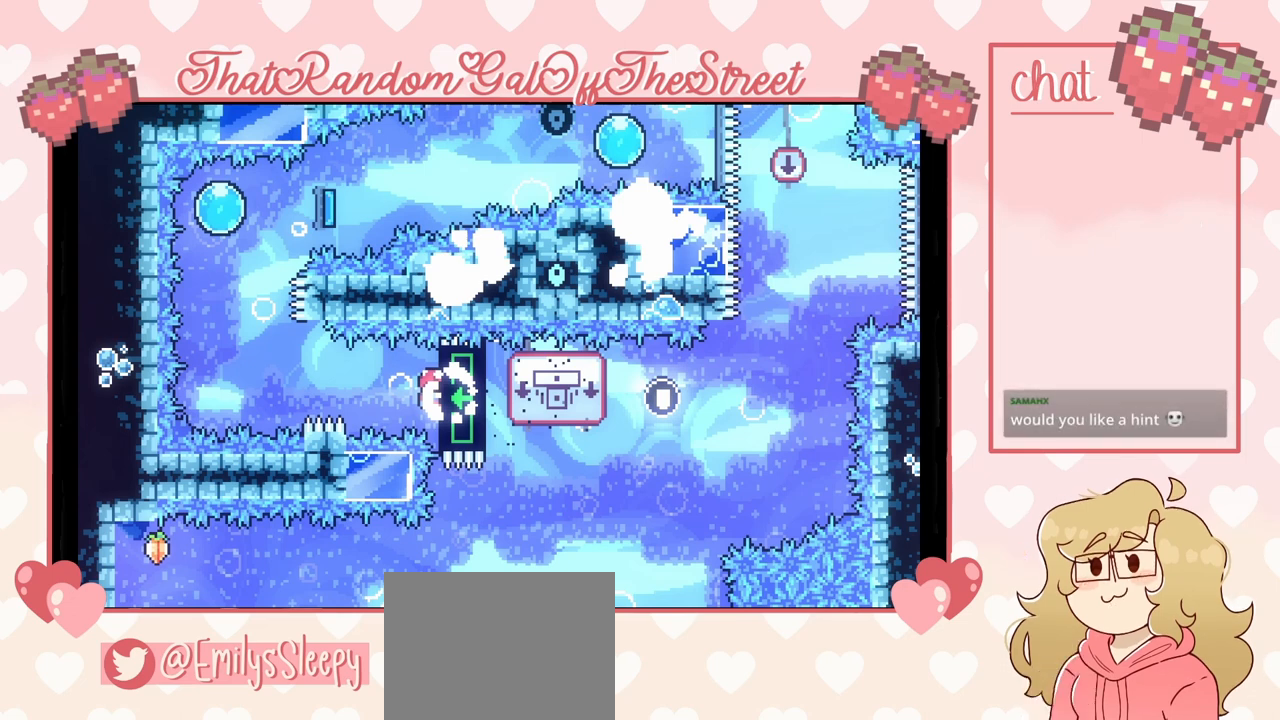
{"buttons": ["L2"], "left_stick": "center", "right_stick": "center", "events": []}
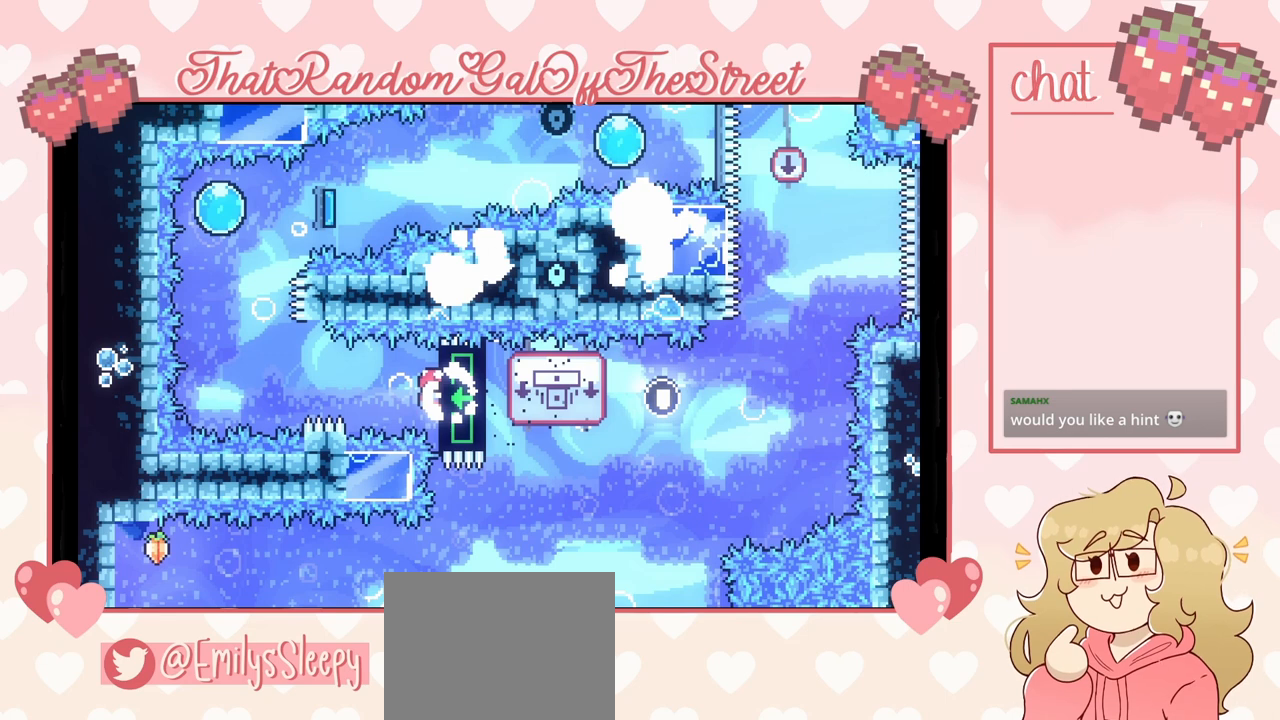
{"buttons": ["L2"], "left_stick": "center", "right_stick": "center", "events": []}
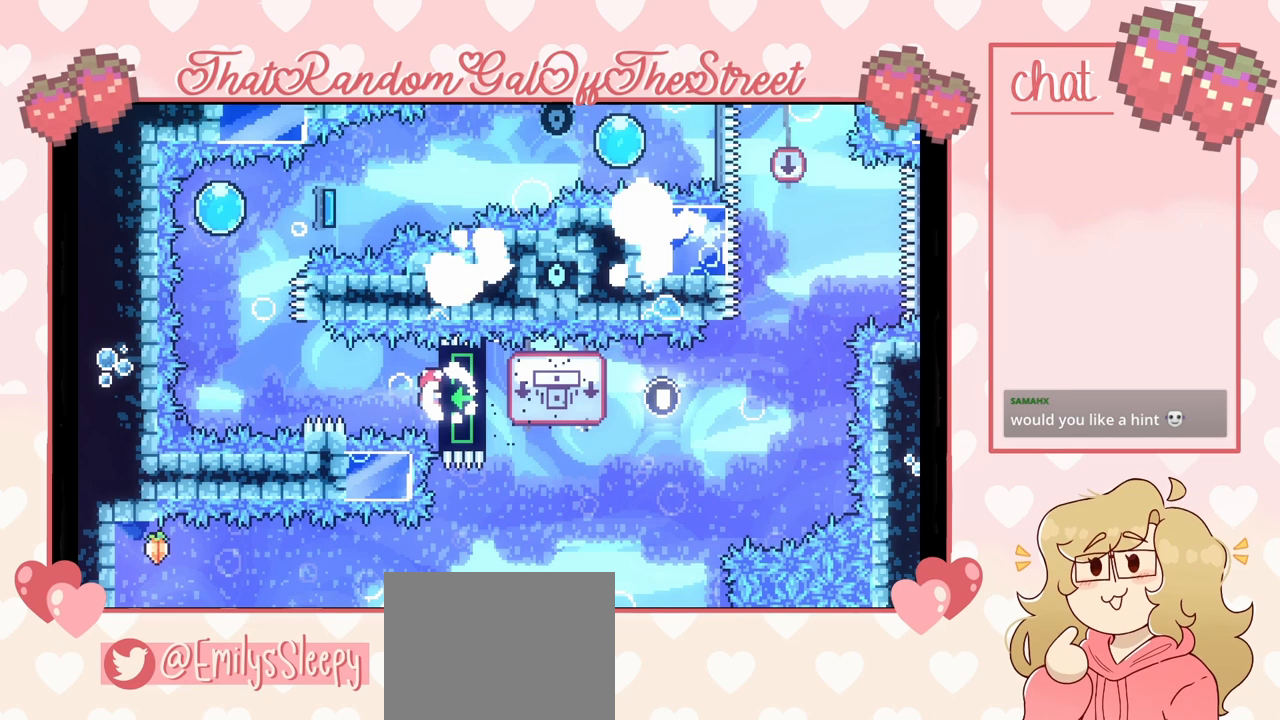
{"buttons": ["L2"], "left_stick": "center", "right_stick": "center", "events": []}
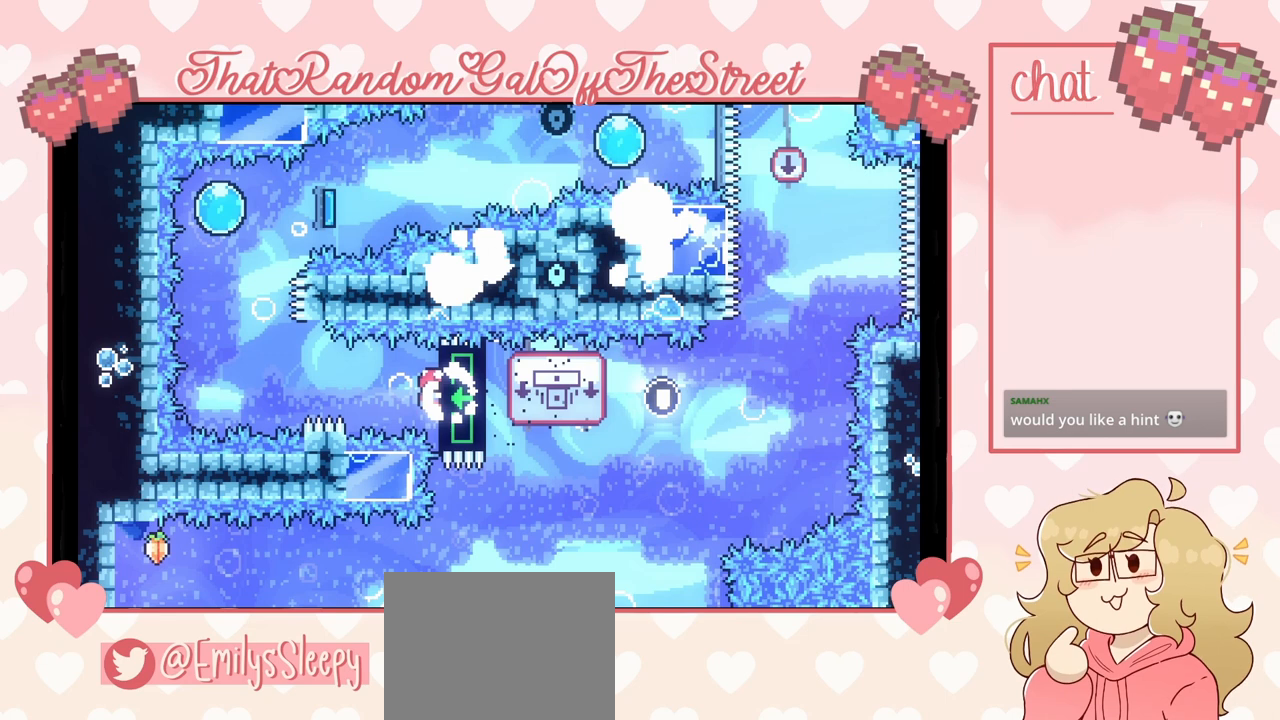
{"buttons": ["L2"], "left_stick": "center", "right_stick": "center", "events": []}
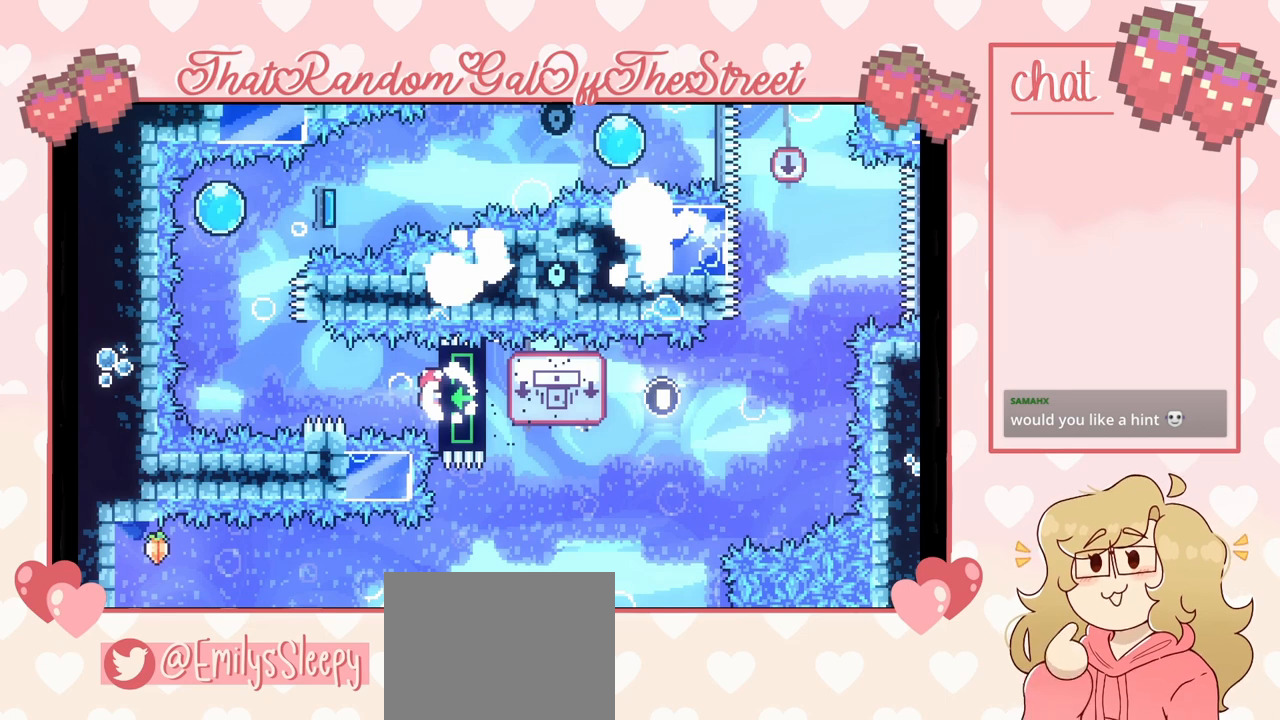
{"buttons": ["L2"], "left_stick": "center", "right_stick": "center", "events": []}
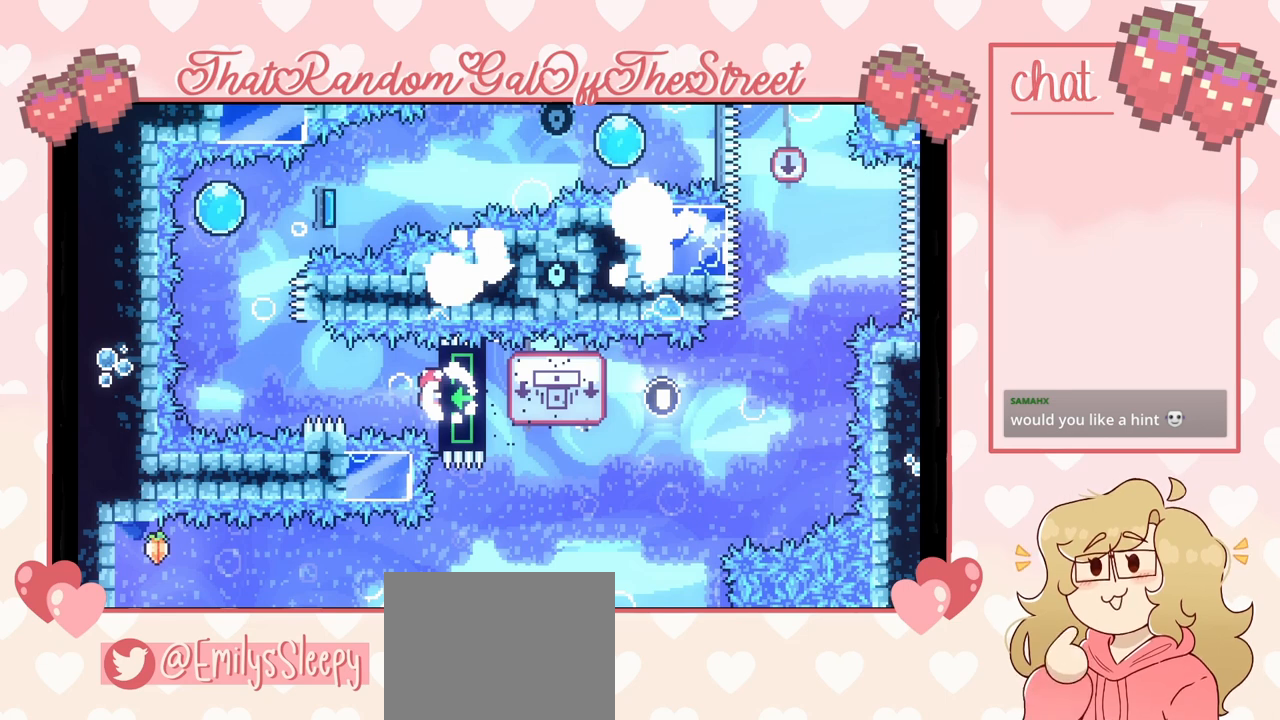
{"buttons": ["L2"], "left_stick": "center", "right_stick": "center", "events": []}
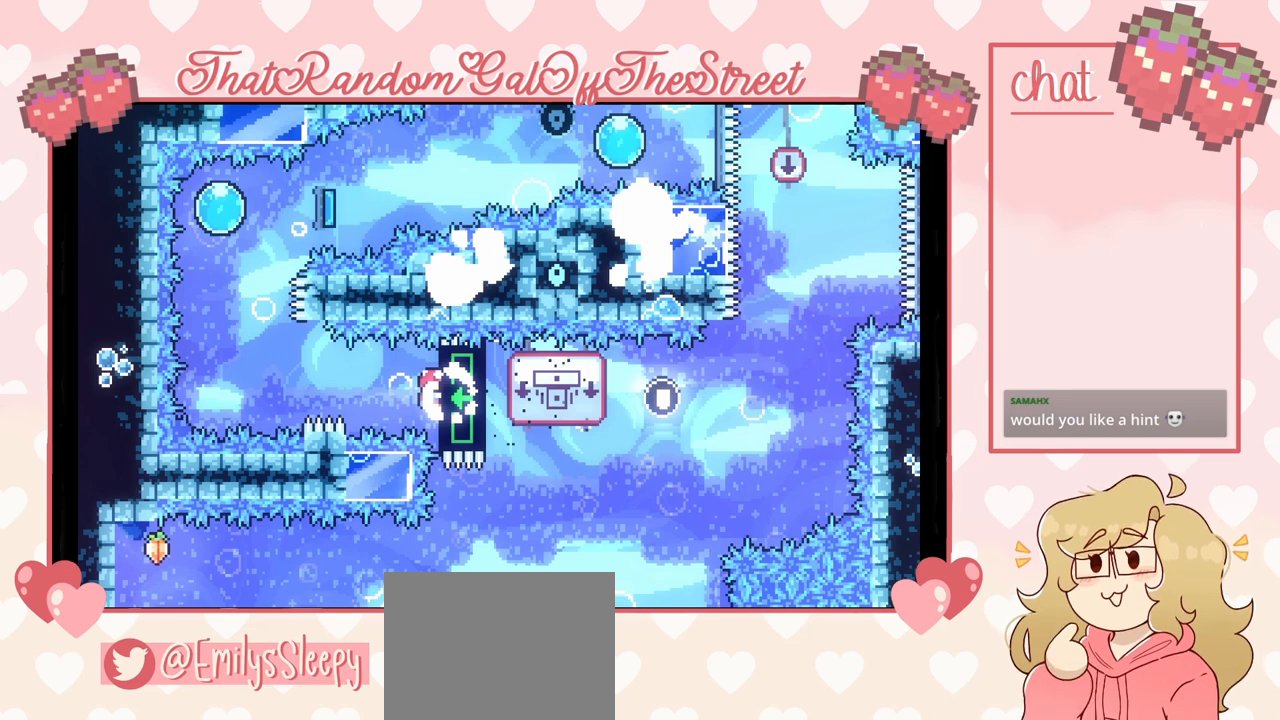
{"buttons": ["L2"], "left_stick": "center", "right_stick": "center", "events": []}
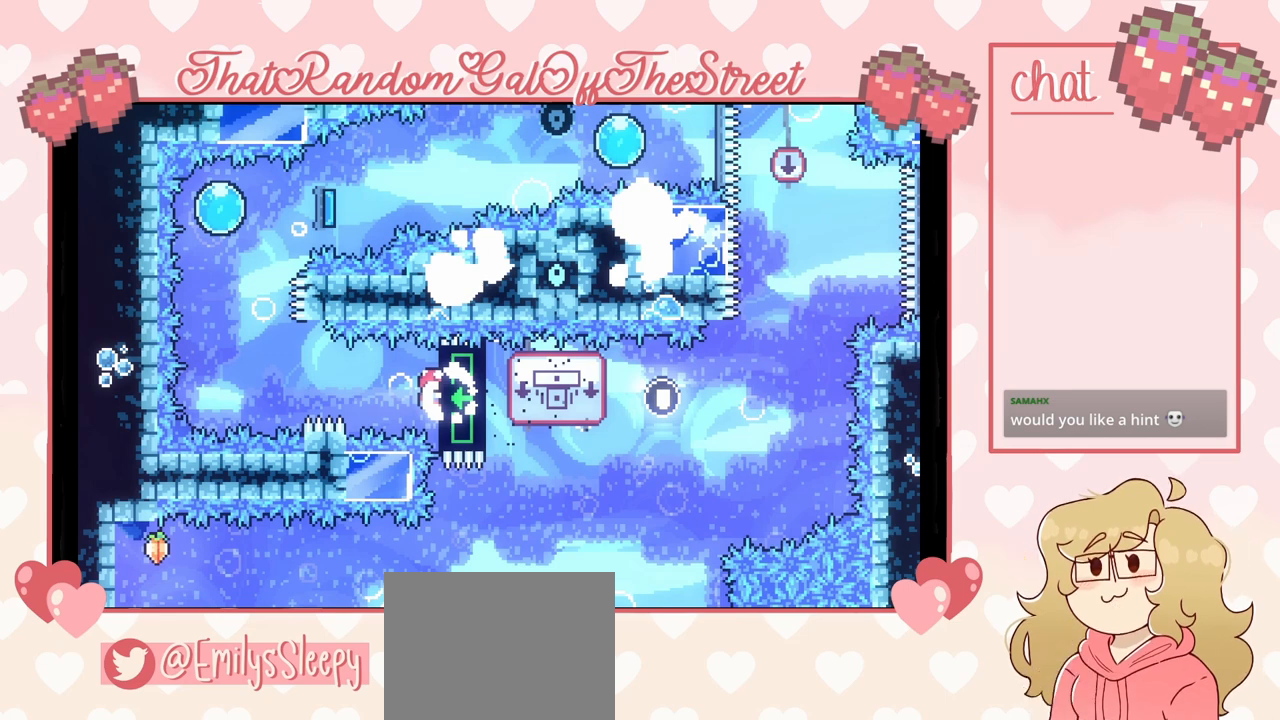
{"buttons": ["L2"], "left_stick": "center", "right_stick": "center", "events": []}
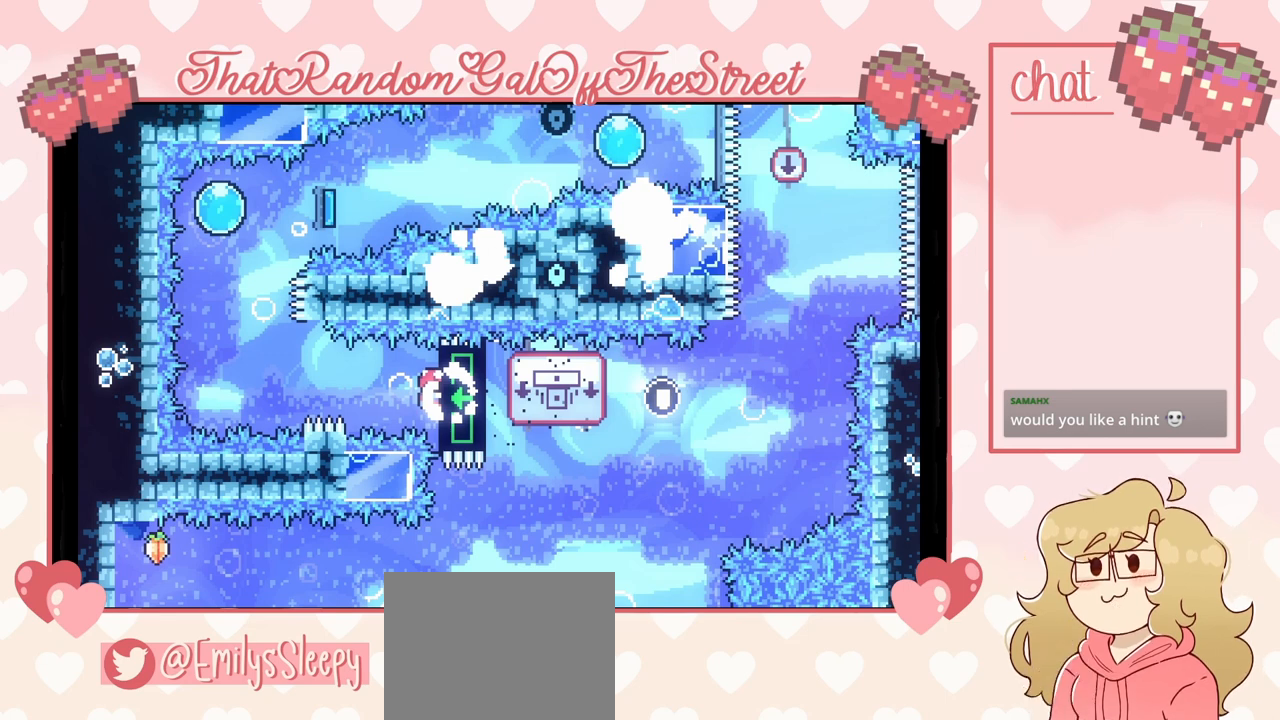
{"buttons": ["L2"], "left_stick": "center", "right_stick": "center", "events": []}
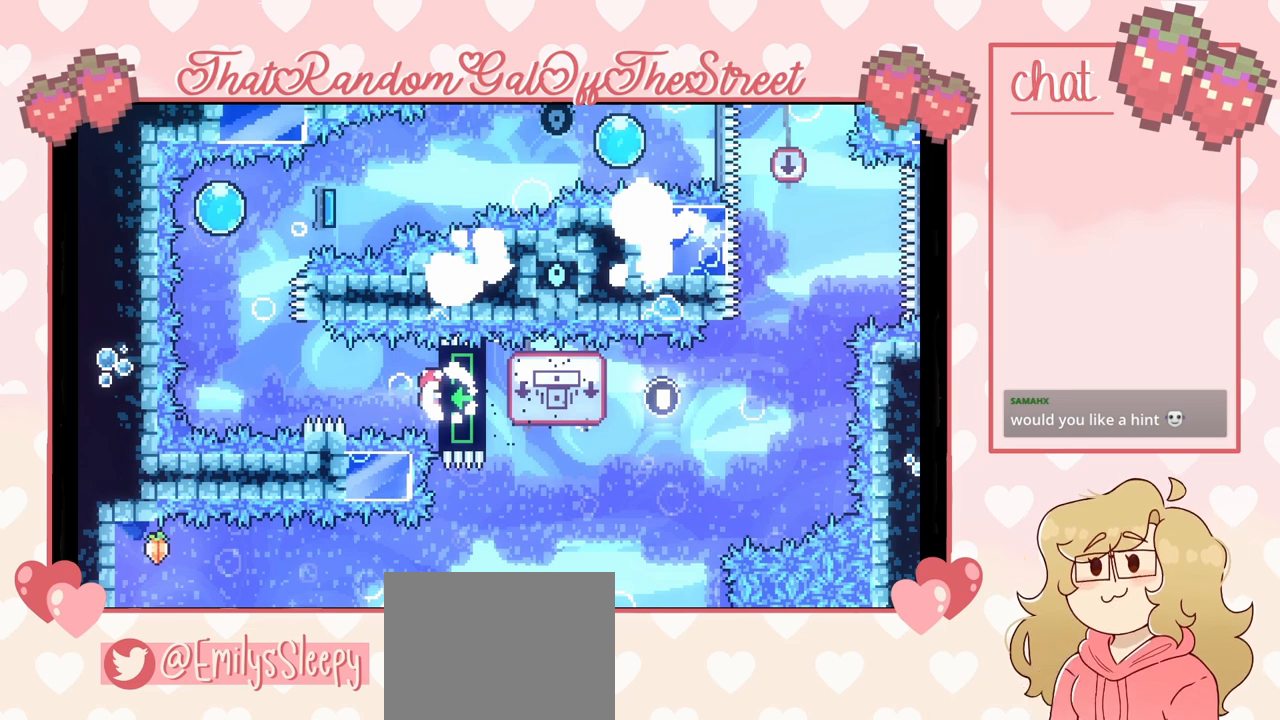
{"buttons": ["L2"], "left_stick": "center", "right_stick": "center", "events": []}
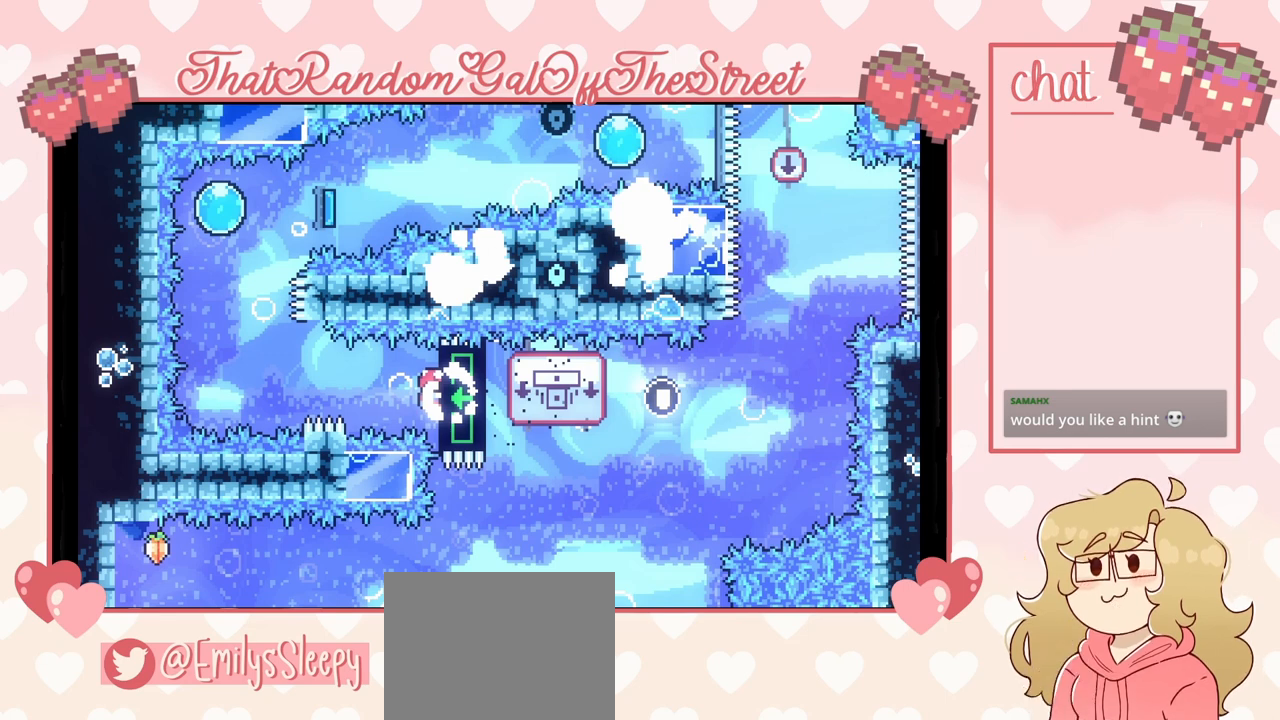
{"buttons": ["L2"], "left_stick": "center", "right_stick": "center", "events": []}
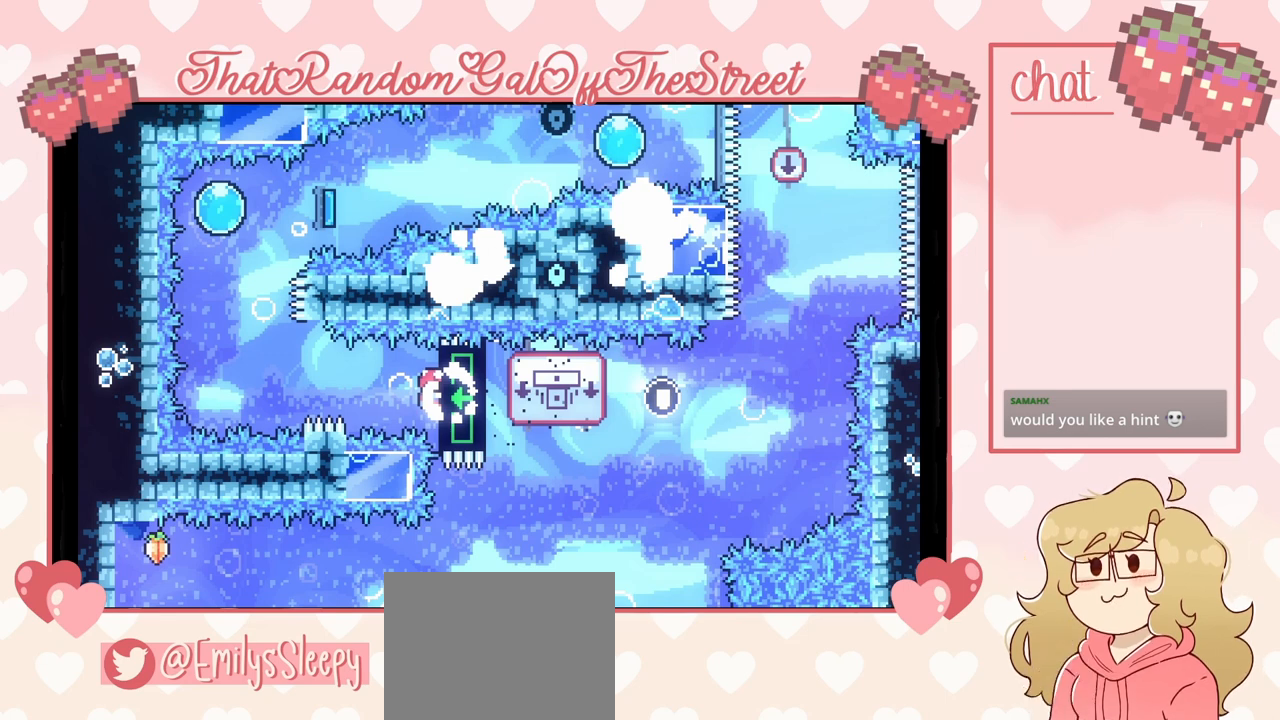
{"buttons": ["L2"], "left_stick": "center", "right_stick": "center", "events": []}
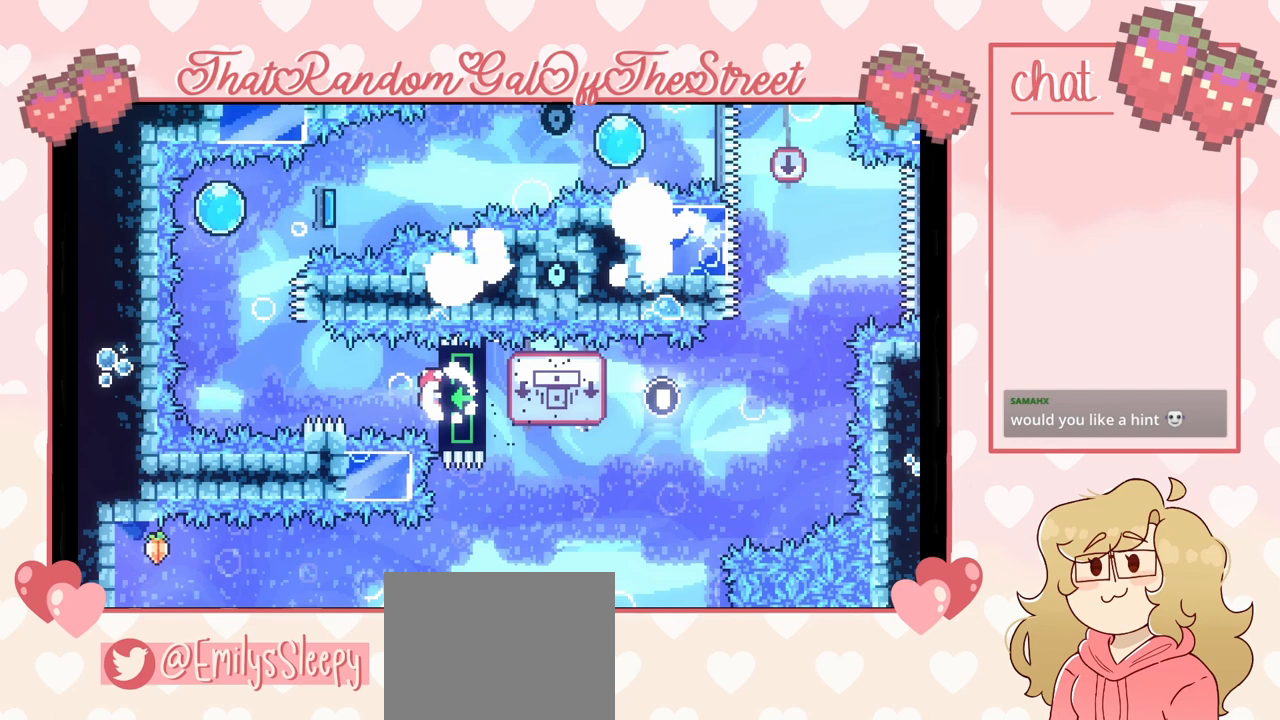
{"buttons": ["L2"], "left_stick": "center", "right_stick": "center", "events": []}
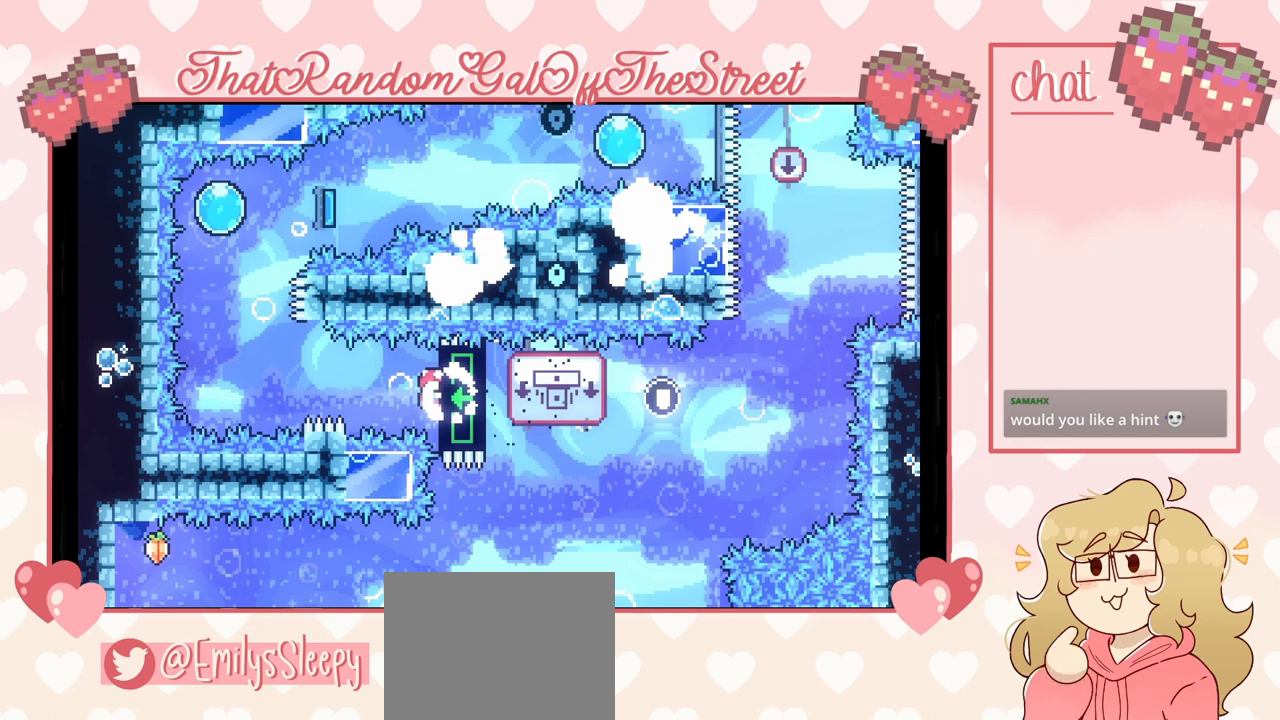
{"buttons": ["L2"], "left_stick": "center", "right_stick": "center", "events": []}
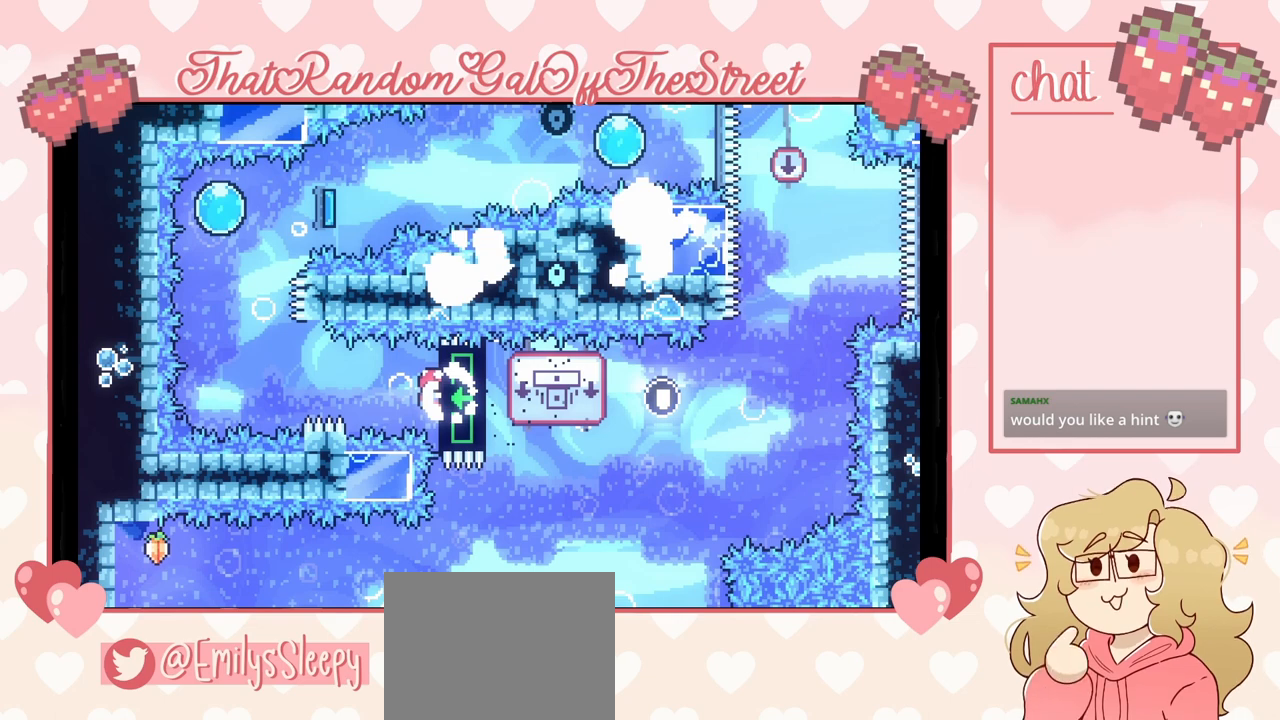
{"buttons": ["L2"], "left_stick": "center", "right_stick": "center", "events": []}
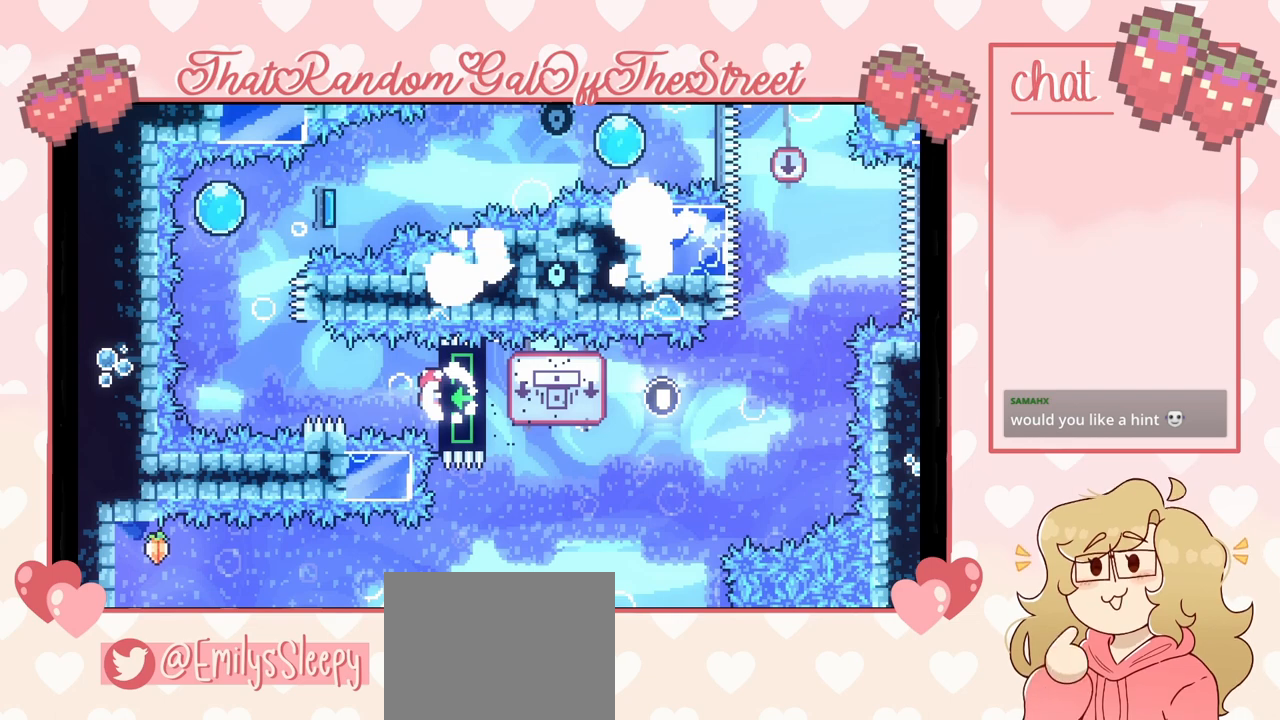
{"buttons": ["L2"], "left_stick": "center", "right_stick": "center", "events": []}
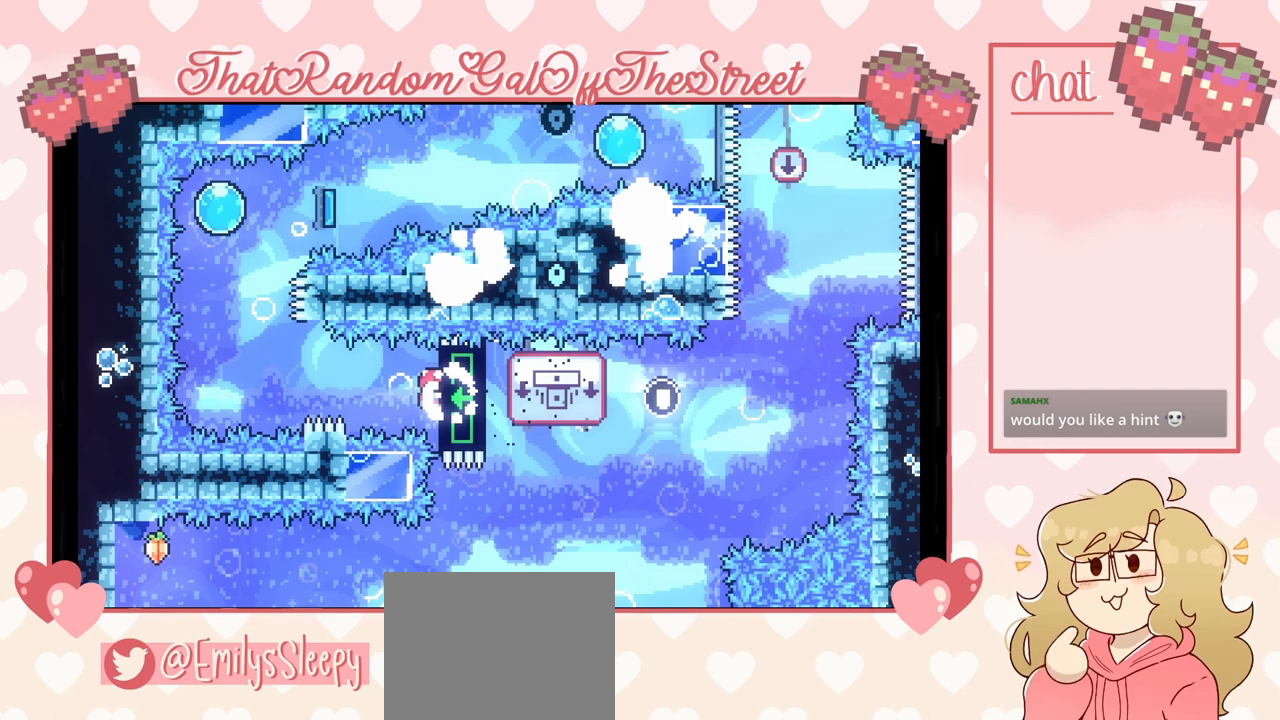
{"buttons": ["L2"], "left_stick": "center", "right_stick": "center", "events": []}
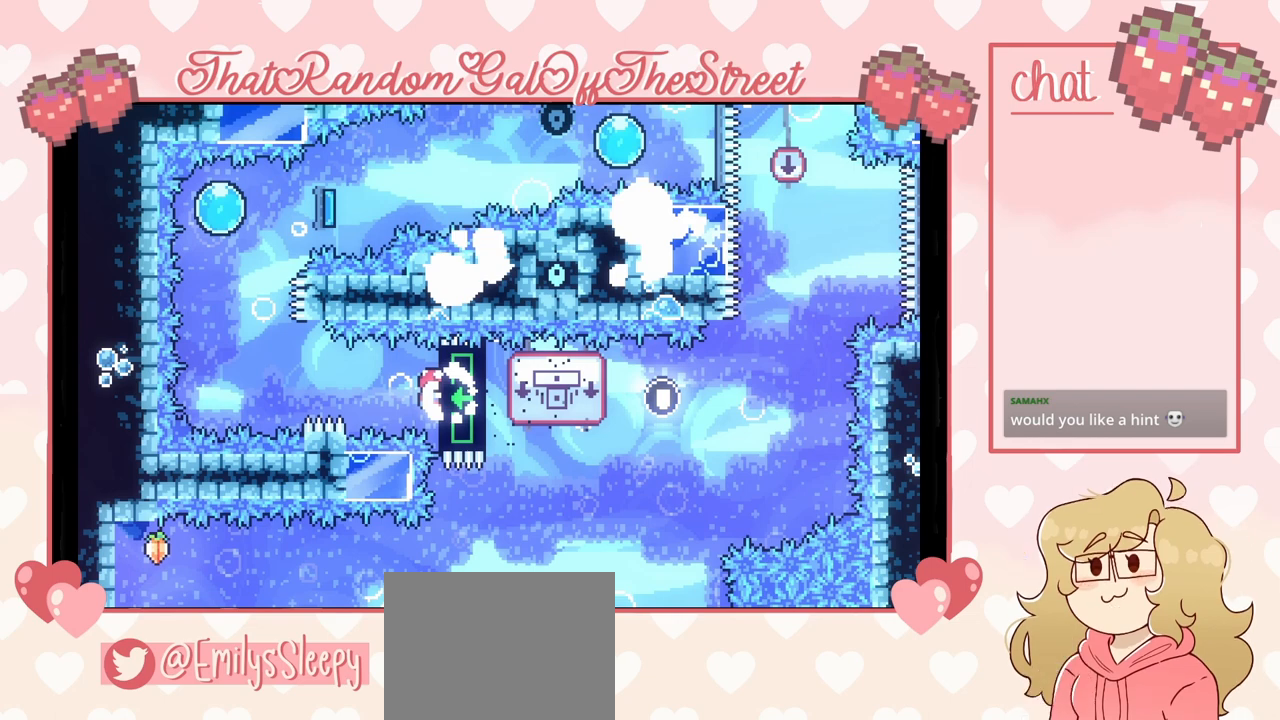
{"buttons": ["L2"], "left_stick": "center", "right_stick": "center", "events": []}
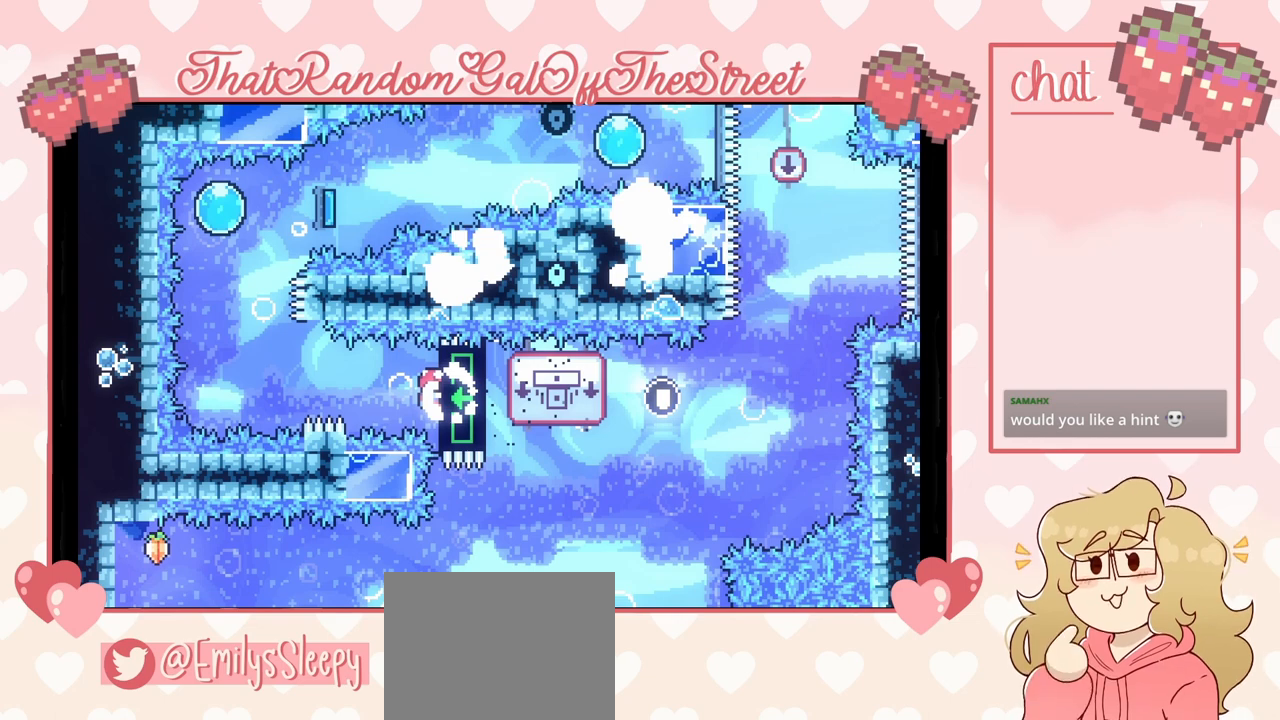
{"buttons": ["B", "L2"], "left_stick": "center", "right_stick": "center", "events": [[500, "B", "down"]]}
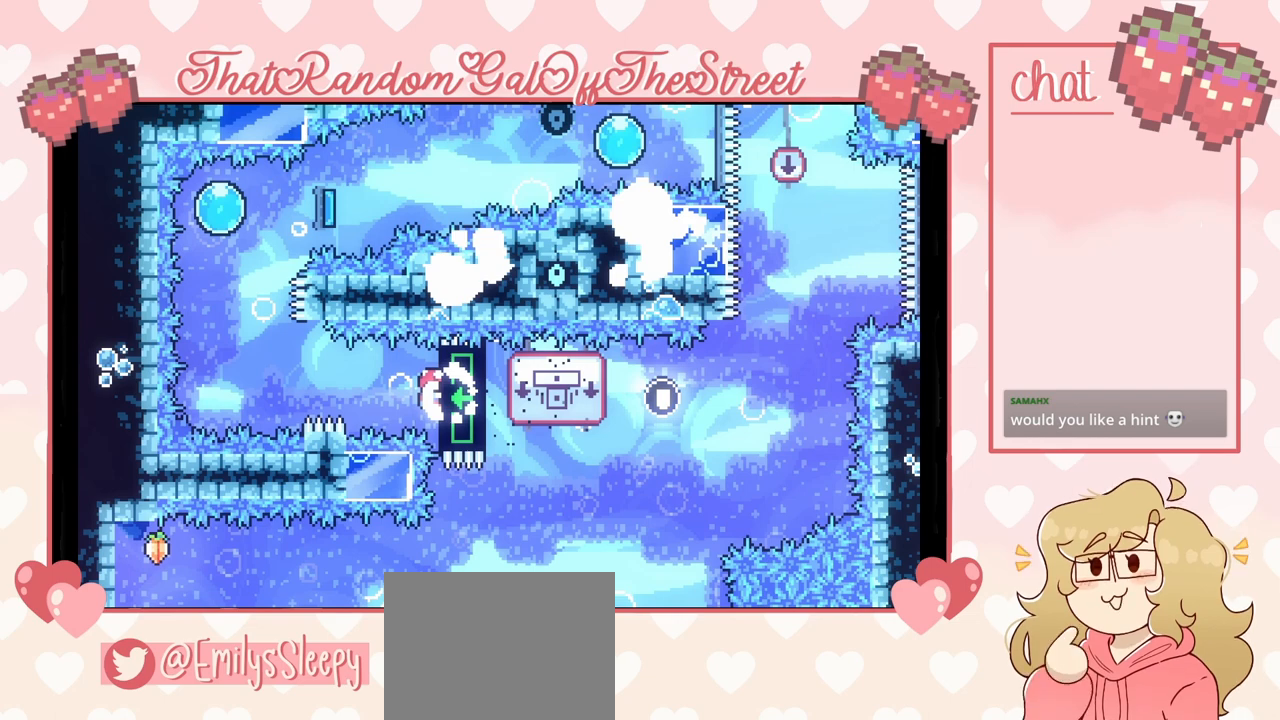
{"buttons": [], "left_stick": "center", "right_stick": "center", "events": [[167, "B", "up"], [300, "L2", "up"]]}
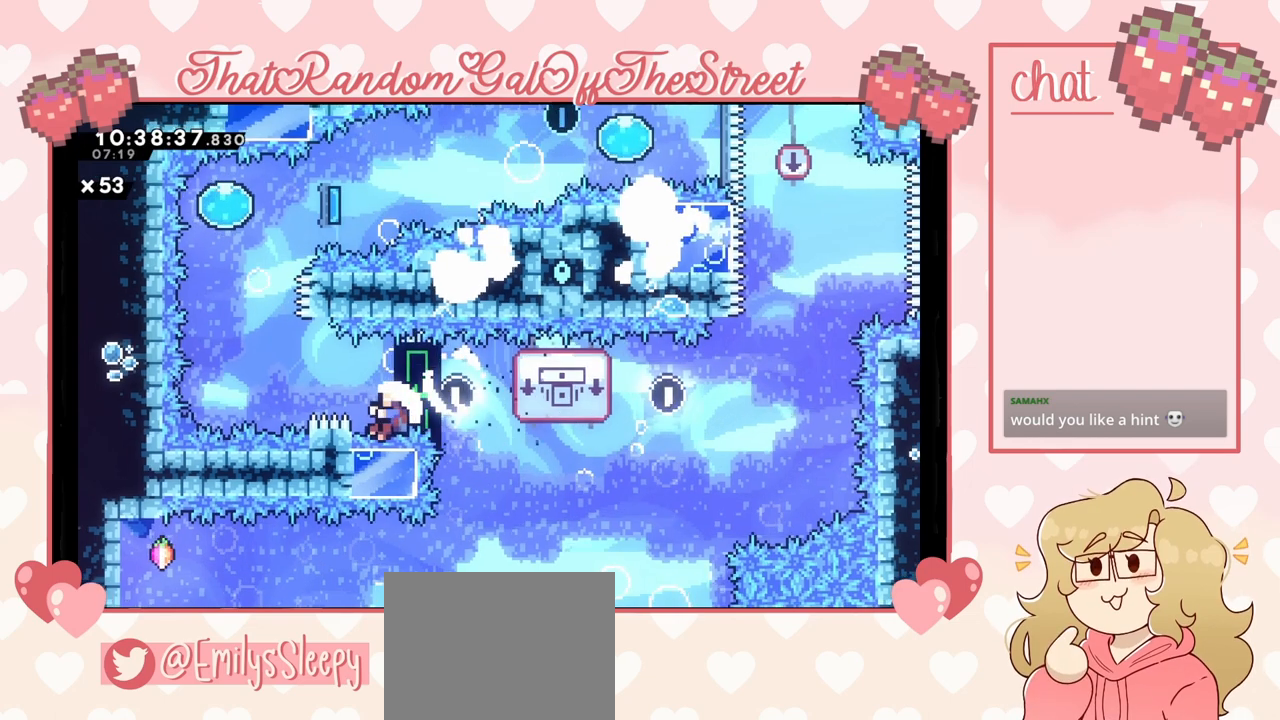
{"buttons": ["A", "B", "X", "Y"], "left_stick": "center", "right_stick": "center", "events": [[433, "B", "down"], [433, "Y", "down"], [467, "A", "down"], [467, "X", "down"]]}
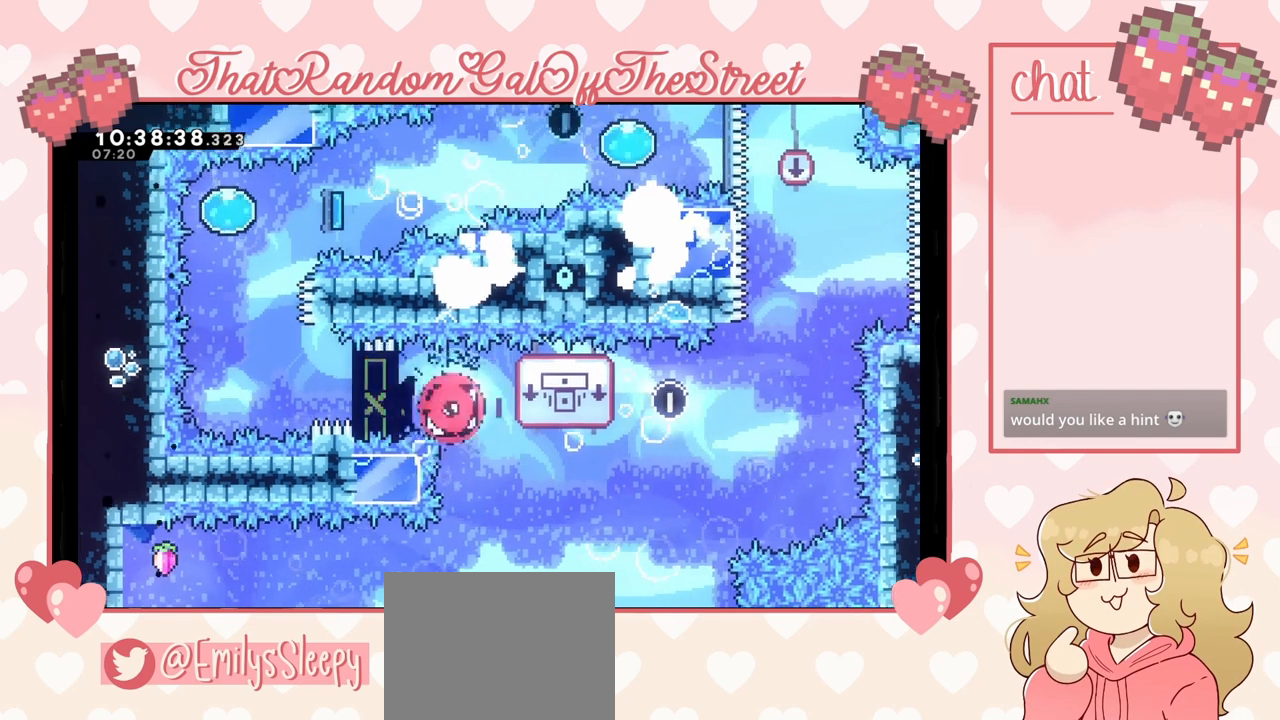
{"buttons": [], "left_stick": "center", "right_stick": "center", "events": [[100, "Y", "up"], [133, "A", "up"], [133, "B", "up"], [133, "X", "up"]]}